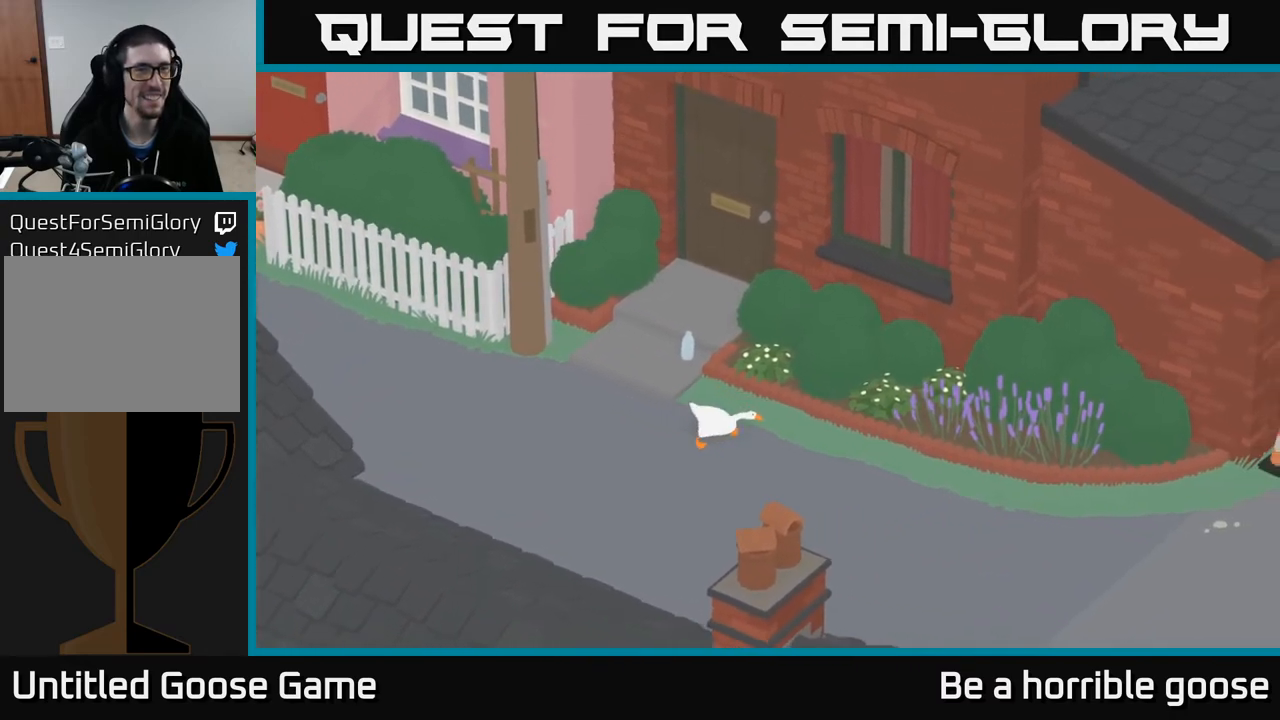
Gameplay with a controller (Xbox layout); each line is a JSON object with the inputs held at the frame after it. "events" lists button and stick changes between this image and that frame as [ms after this image, input, new state], when the widget could be followed in between.
{"buttons": ["A"], "left_stick": "down-right", "right_stick": "center", "events": []}
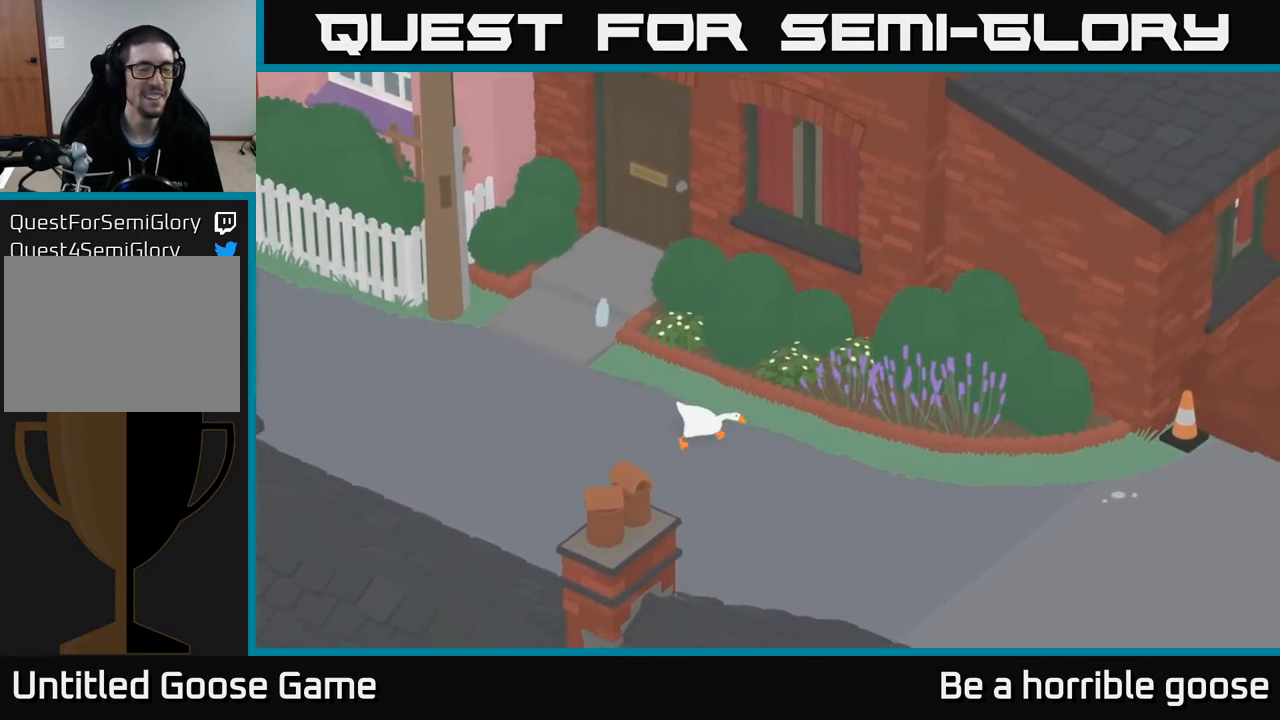
{"buttons": ["A"], "left_stick": "down-right", "right_stick": "center", "events": []}
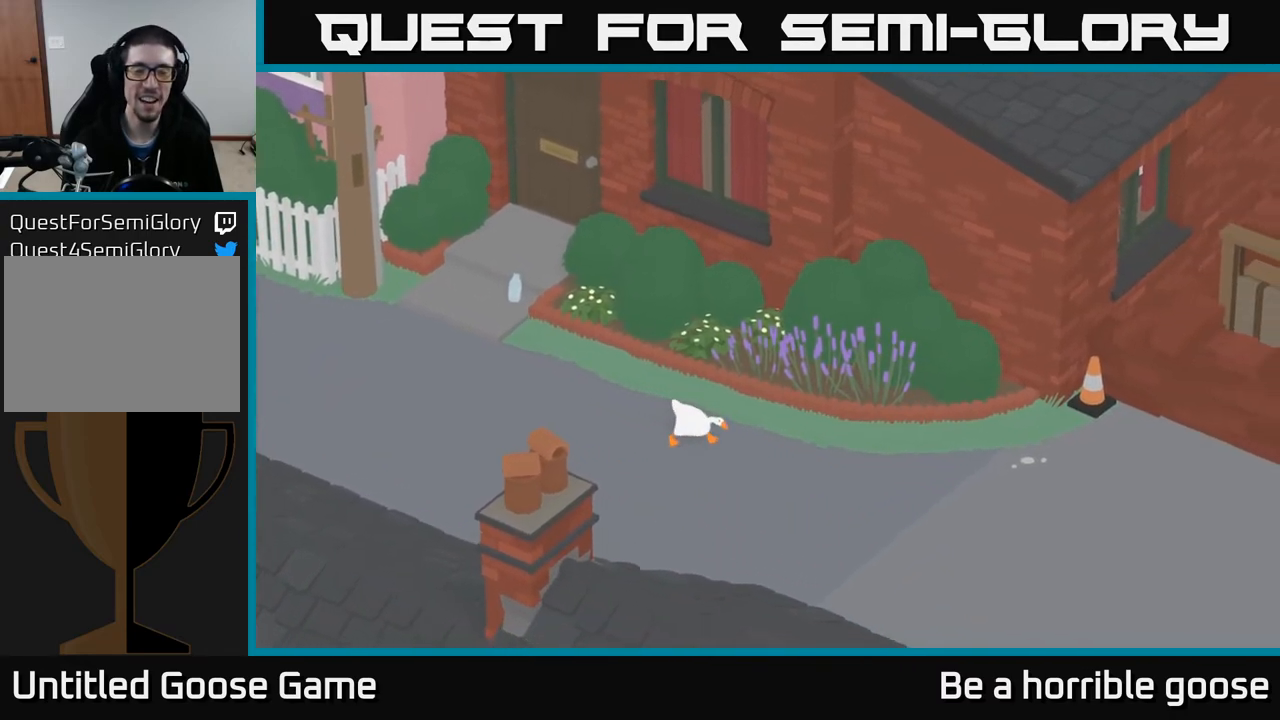
{"buttons": ["A"], "left_stick": "right", "right_stick": "center", "events": [[67, "A", "up"], [250, "A", "down"], [467, "left_stick", "right"]]}
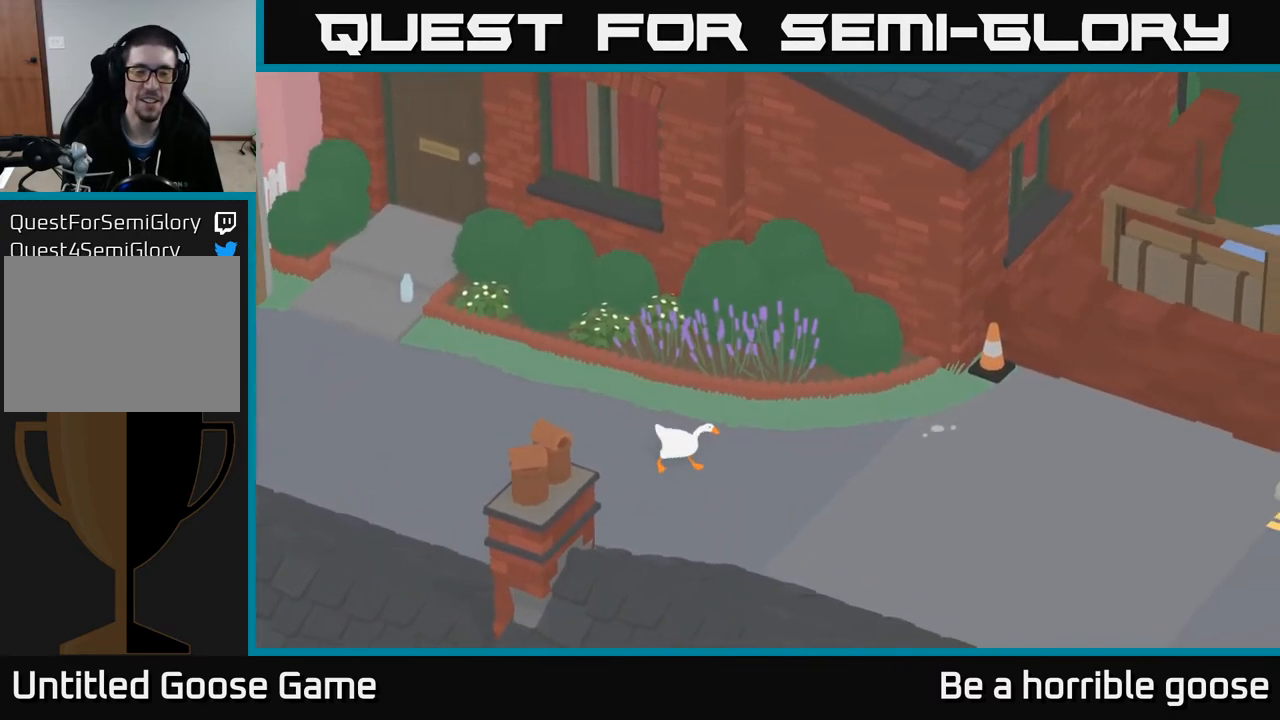
{"buttons": ["A"], "left_stick": "right", "right_stick": "center", "events": []}
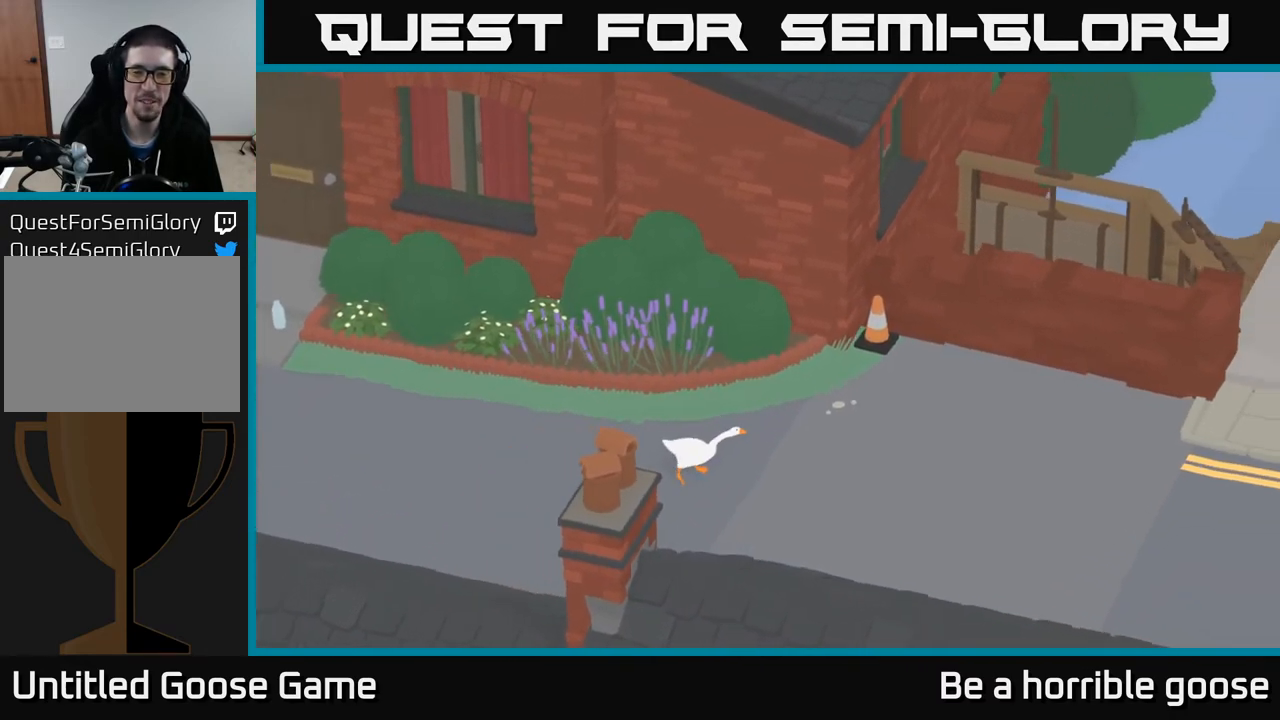
{"buttons": ["A"], "left_stick": "right", "right_stick": "center", "events": [[67, "A", "up"], [233, "A", "down"]]}
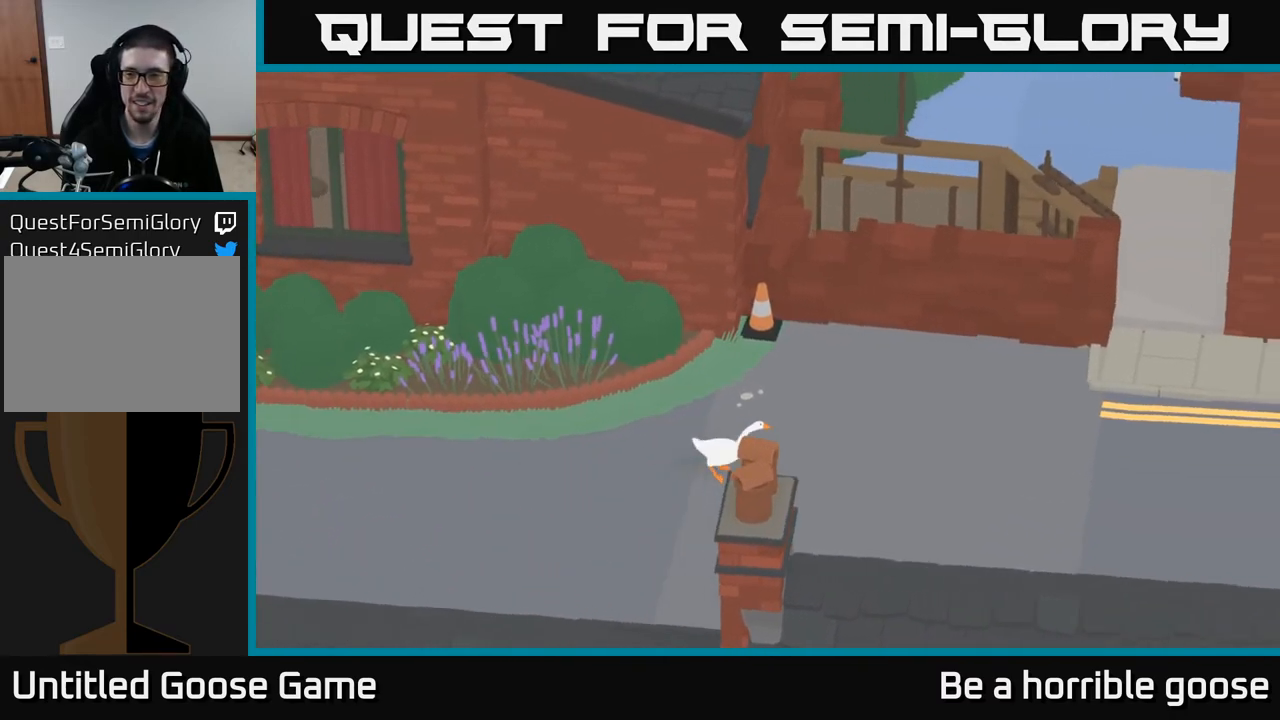
{"buttons": ["A"], "left_stick": "right", "right_stick": "center", "events": []}
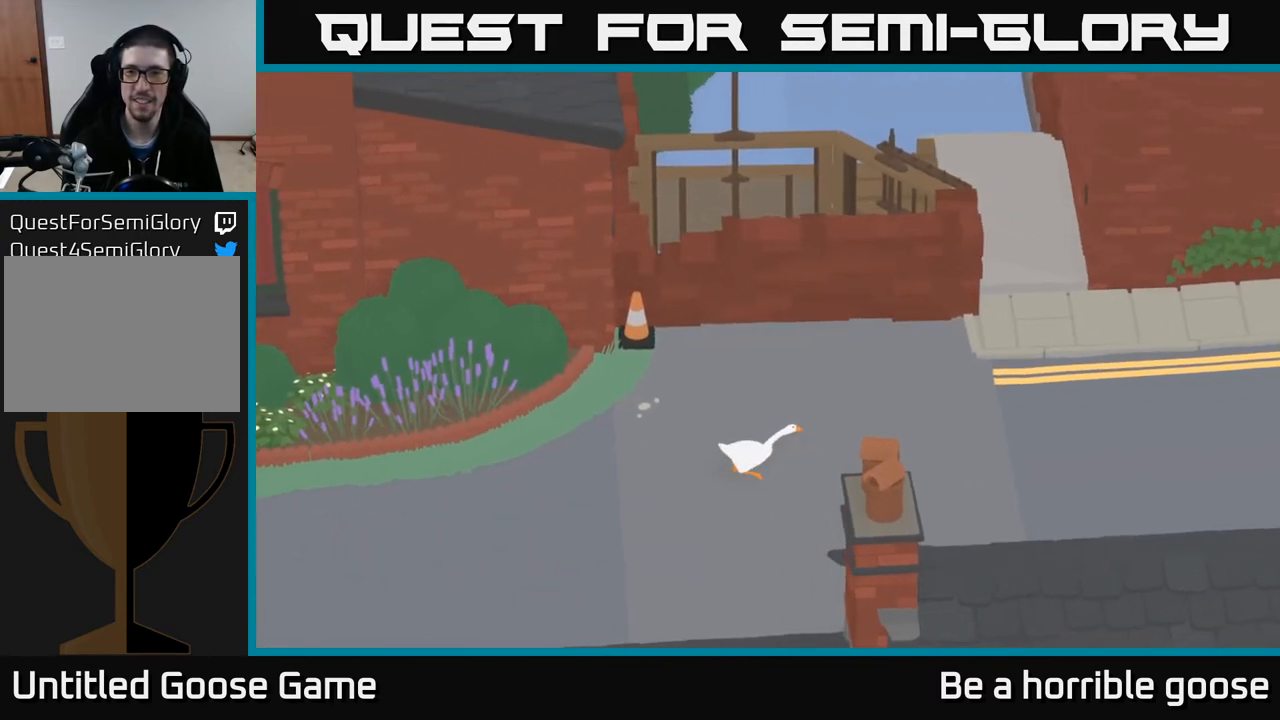
{"buttons": [], "left_stick": "up-right", "right_stick": "center", "events": [[67, "left_stick", "up-right"], [317, "A", "up"]]}
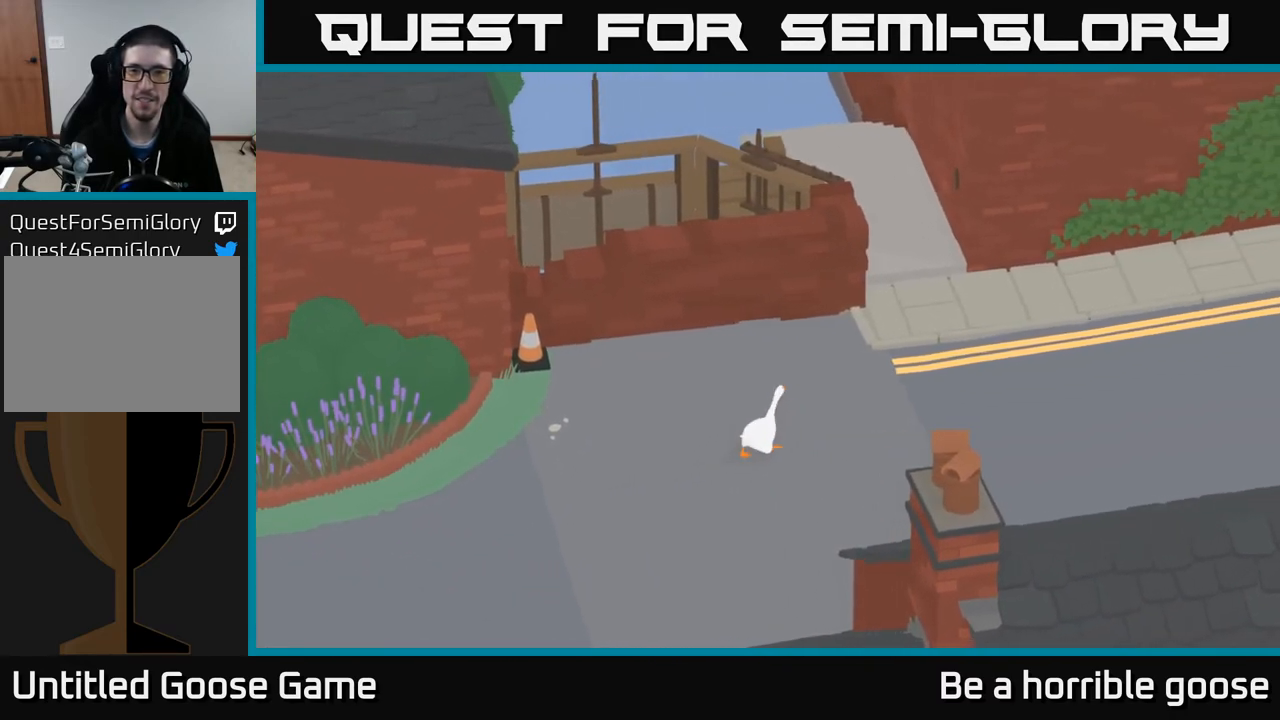
{"buttons": ["A"], "left_stick": "up-right", "right_stick": "center", "events": [[50, "A", "down"]]}
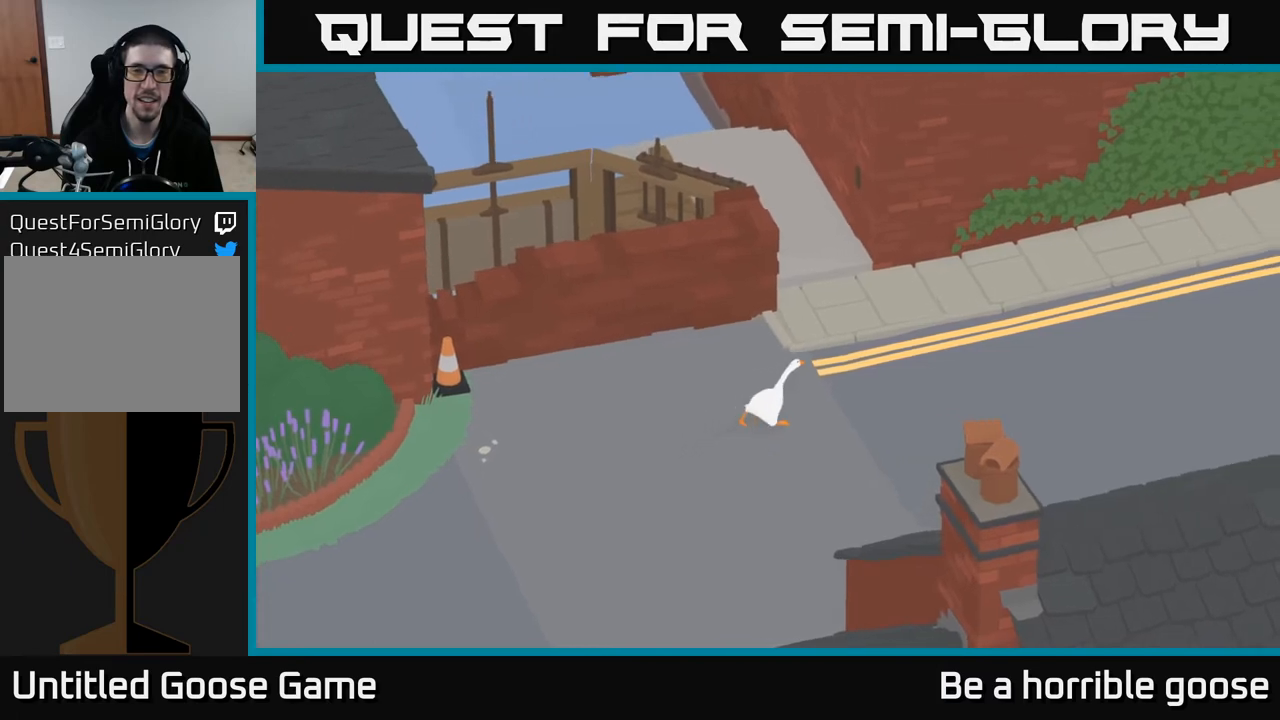
{"buttons": ["A"], "left_stick": "up-right", "right_stick": "center", "events": [[17, "left_stick", "up"], [317, "left_stick", "up-right"]]}
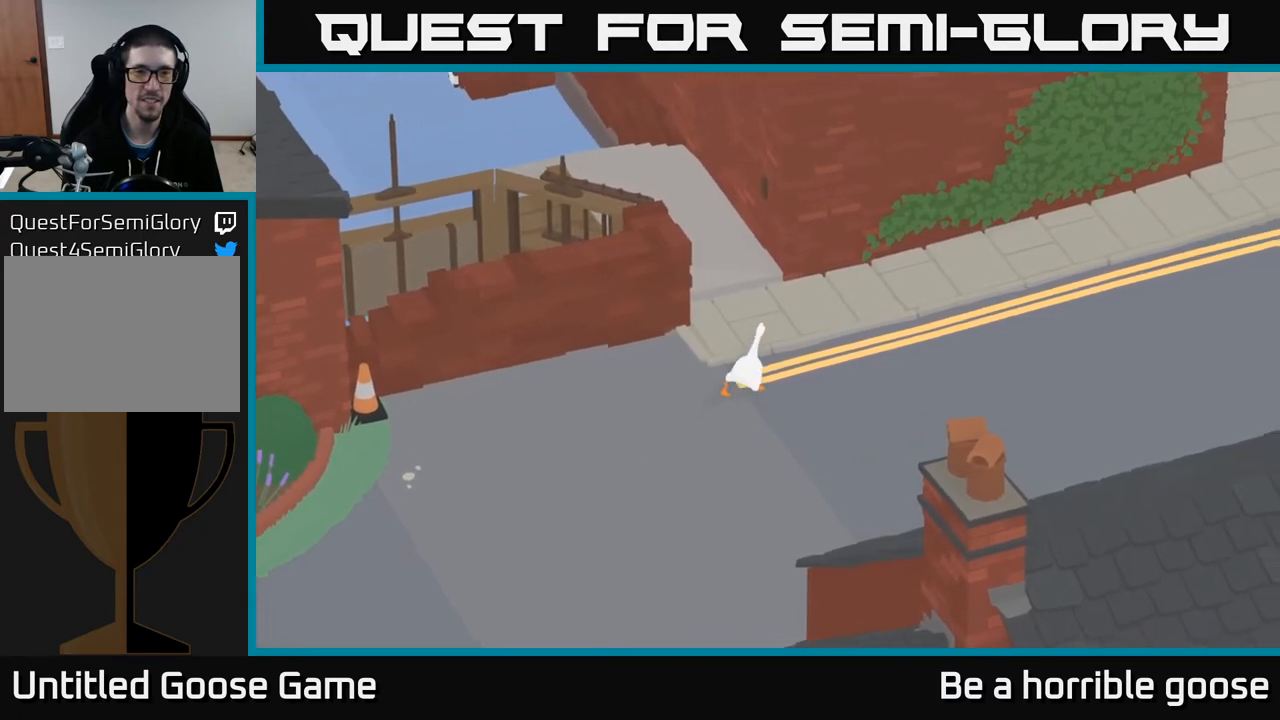
{"buttons": [], "left_stick": "right", "right_stick": "center", "events": [[183, "A", "up"], [200, "left_stick", "center"], [350, "left_stick", "right"]]}
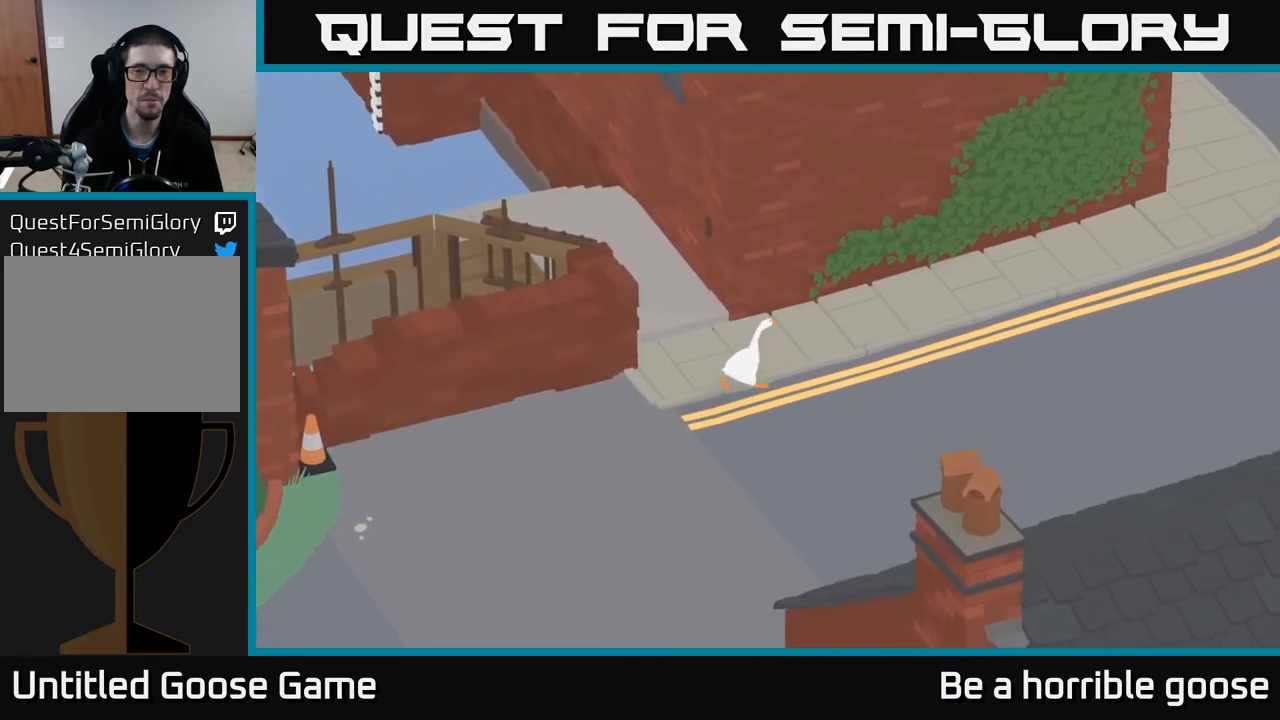
{"buttons": ["A"], "left_stick": "right", "right_stick": "center", "events": [[317, "A", "down"]]}
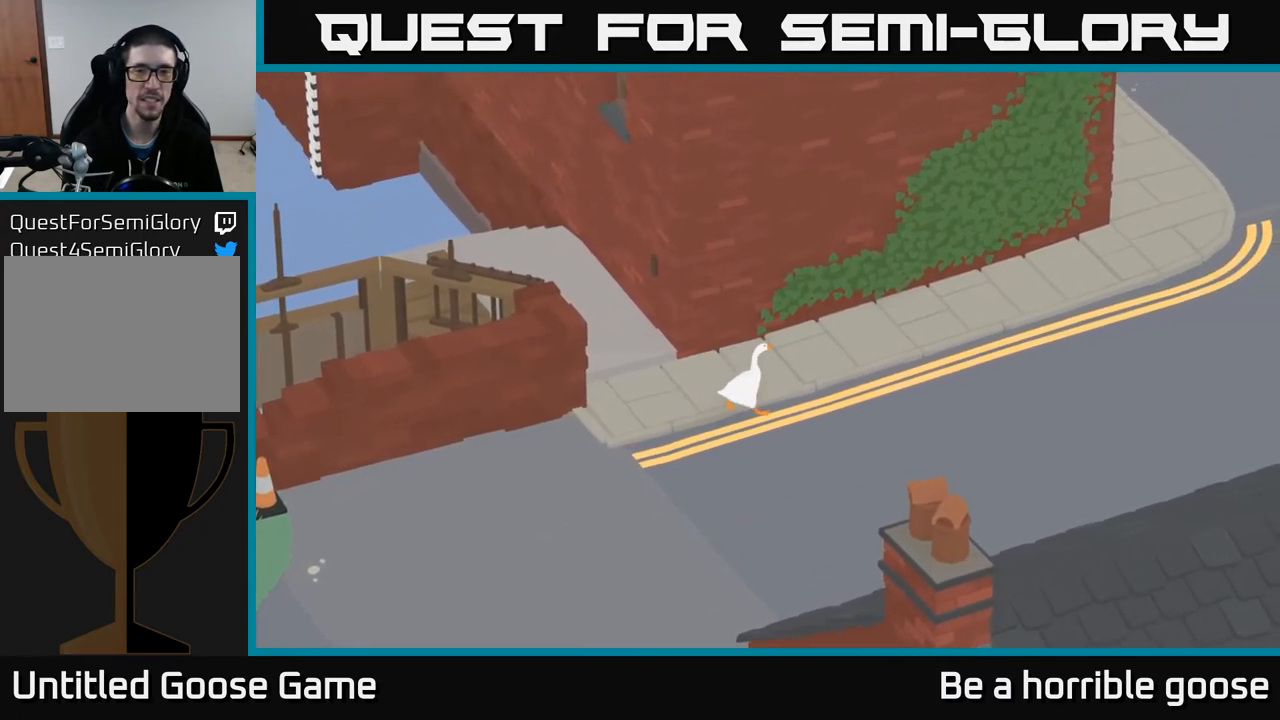
{"buttons": ["A"], "left_stick": "right", "right_stick": "center", "events": []}
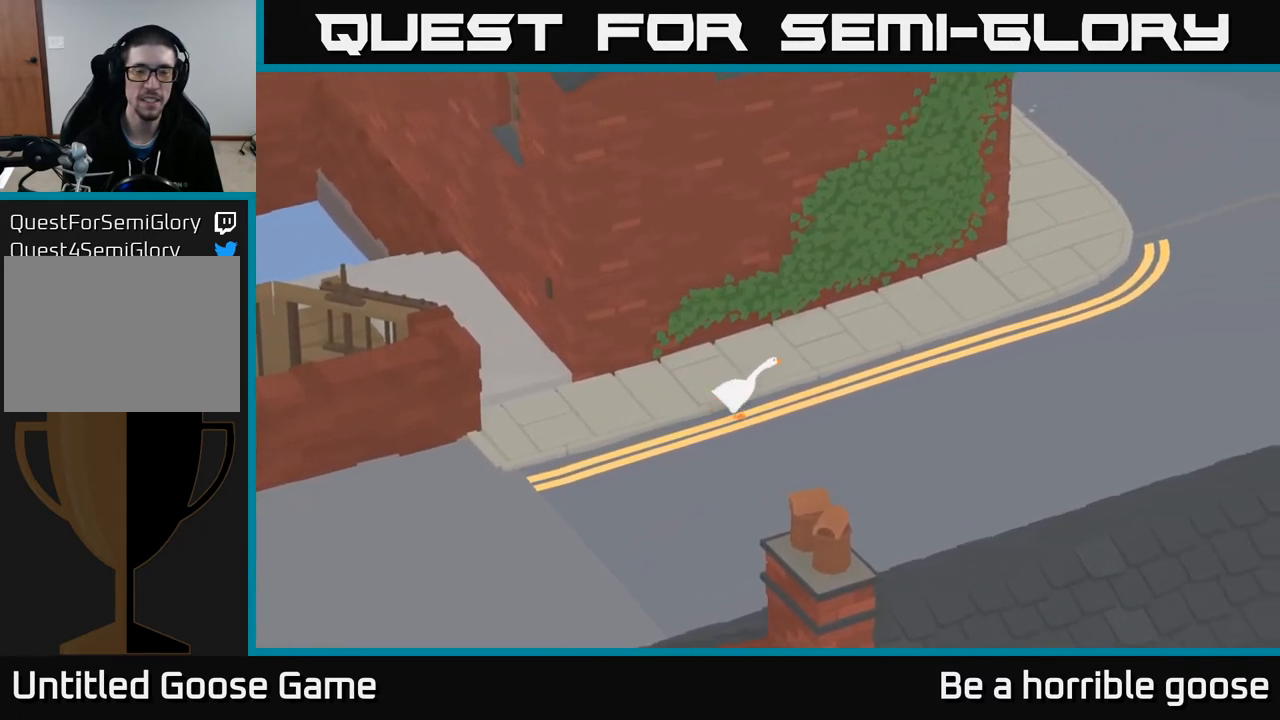
{"buttons": ["A"], "left_stick": "right", "right_stick": "center", "events": []}
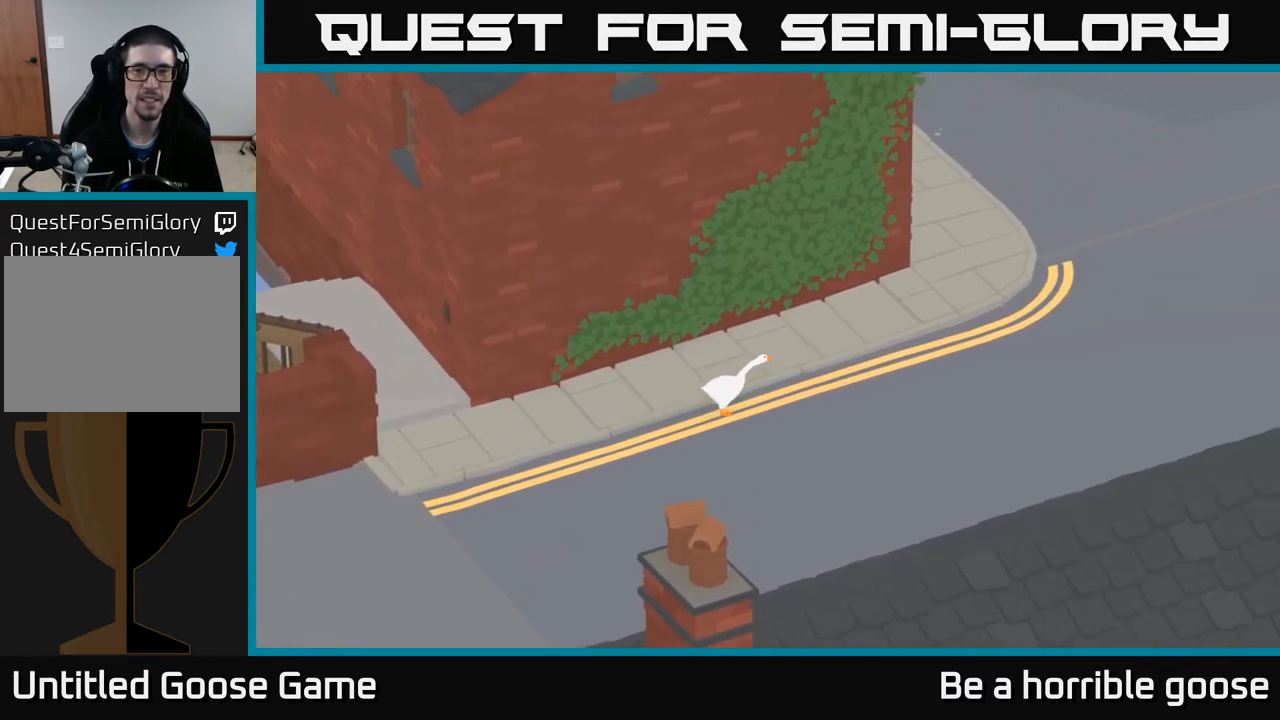
{"buttons": ["A"], "left_stick": "right", "right_stick": "center", "events": []}
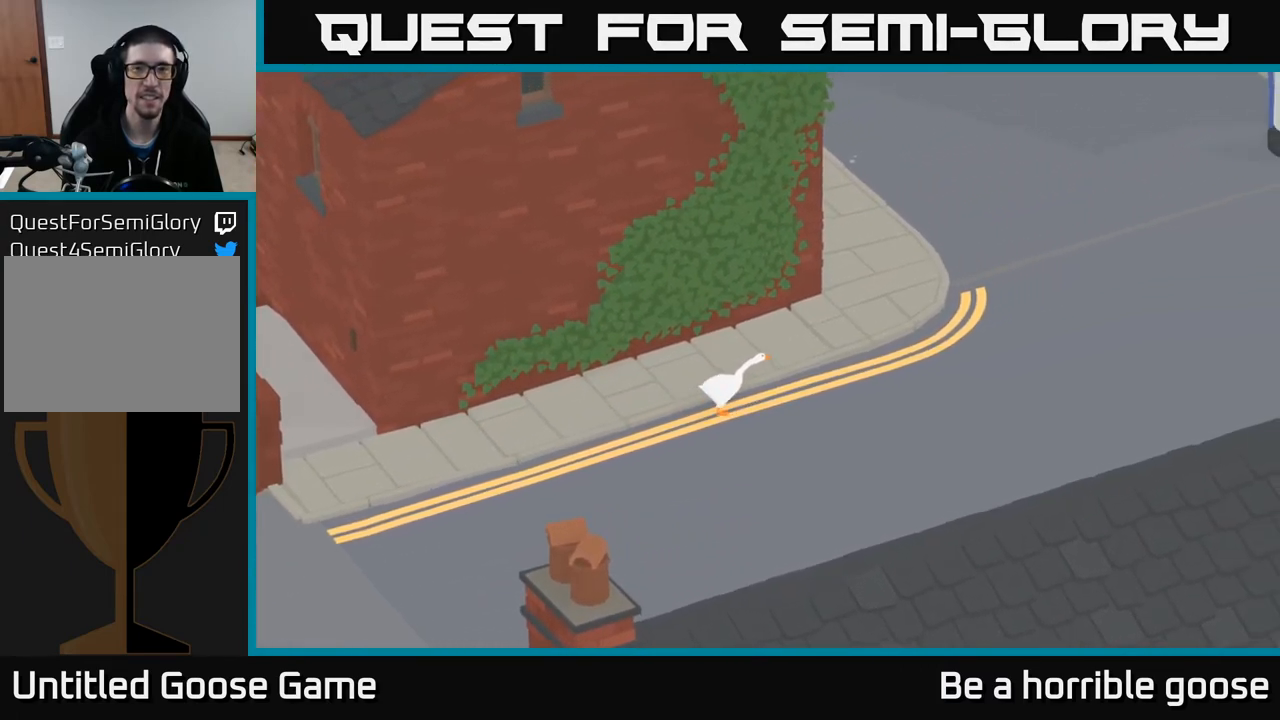
{"buttons": ["A"], "left_stick": "right", "right_stick": "center", "events": []}
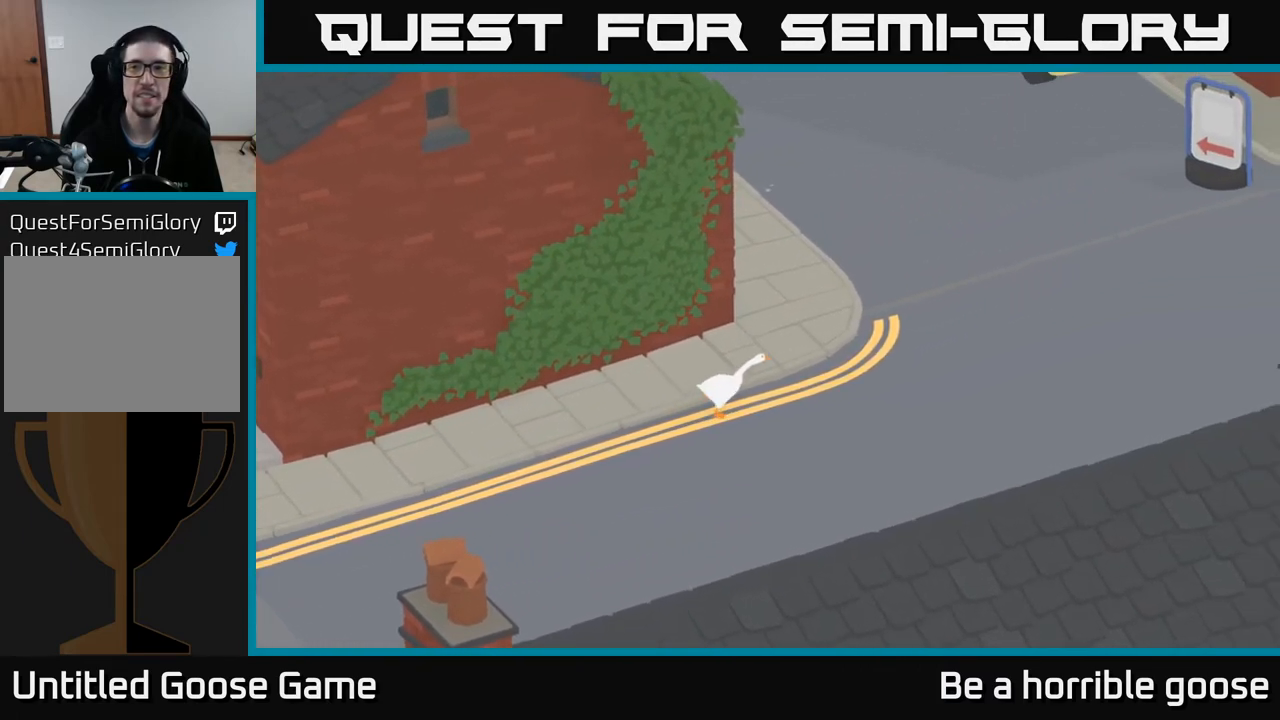
{"buttons": ["A"], "left_stick": "up-right", "right_stick": "center", "events": [[250, "left_stick", "up-right"]]}
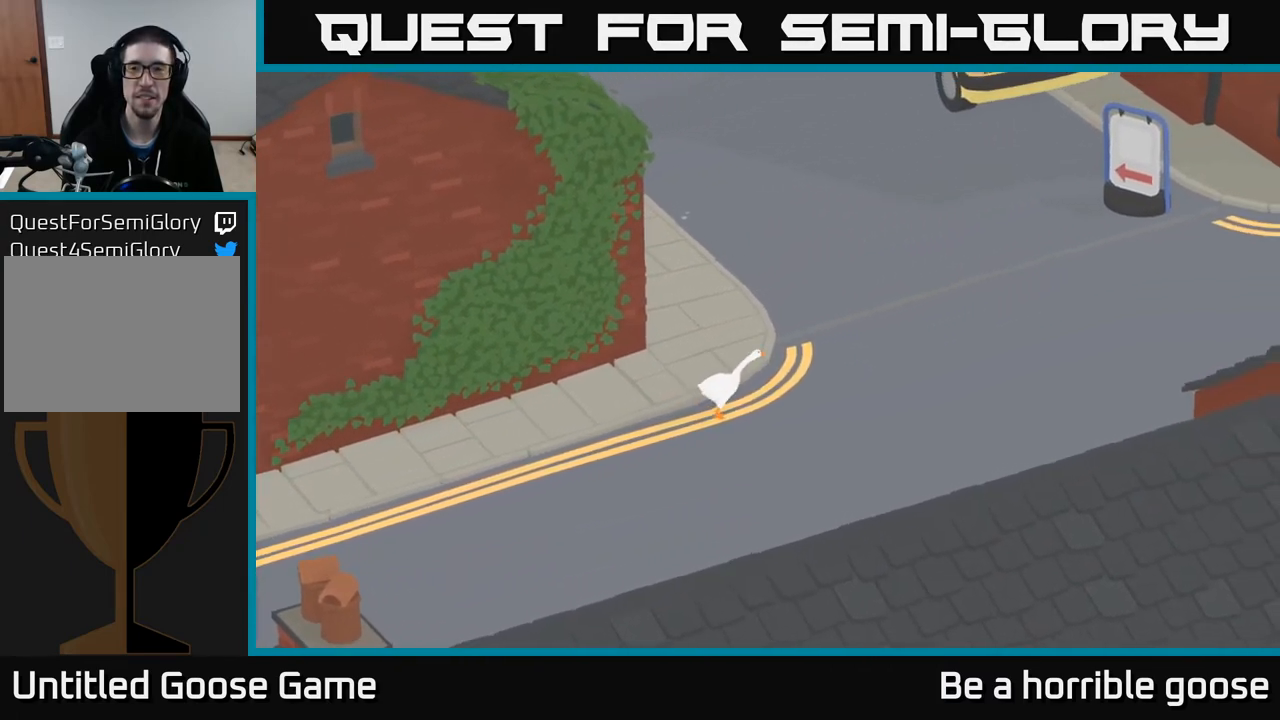
{"buttons": [], "left_stick": "up", "right_stick": "center", "events": [[367, "A", "up"], [400, "left_stick", "up"]]}
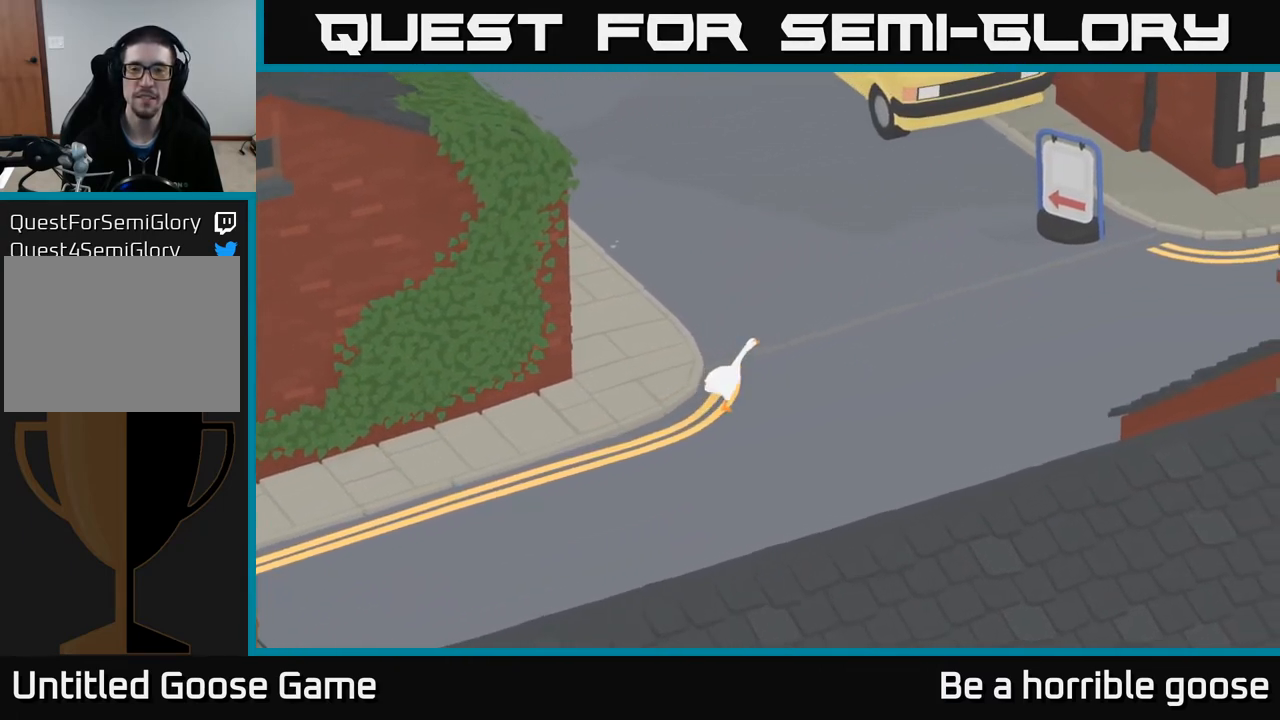
{"buttons": [], "left_stick": "center", "right_stick": "center", "events": [[233, "left_stick", "center"]]}
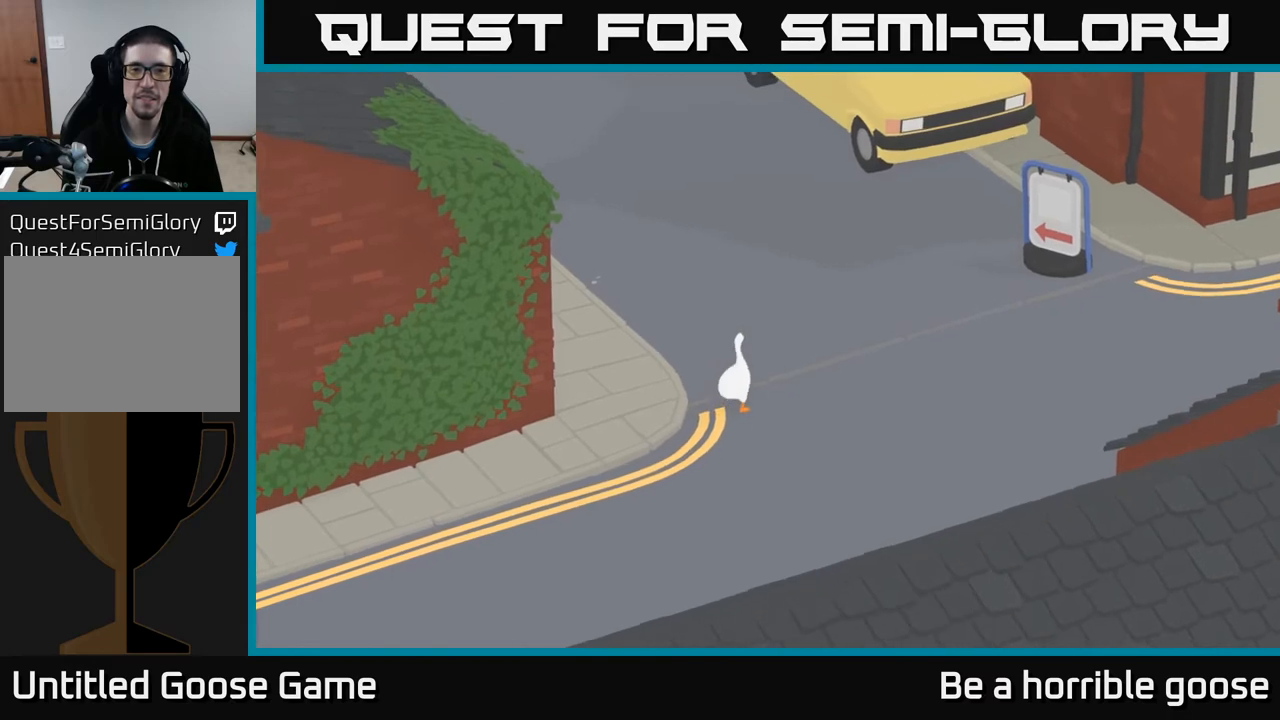
{"buttons": [], "left_stick": "up", "right_stick": "center", "events": [[367, "left_stick", "up"]]}
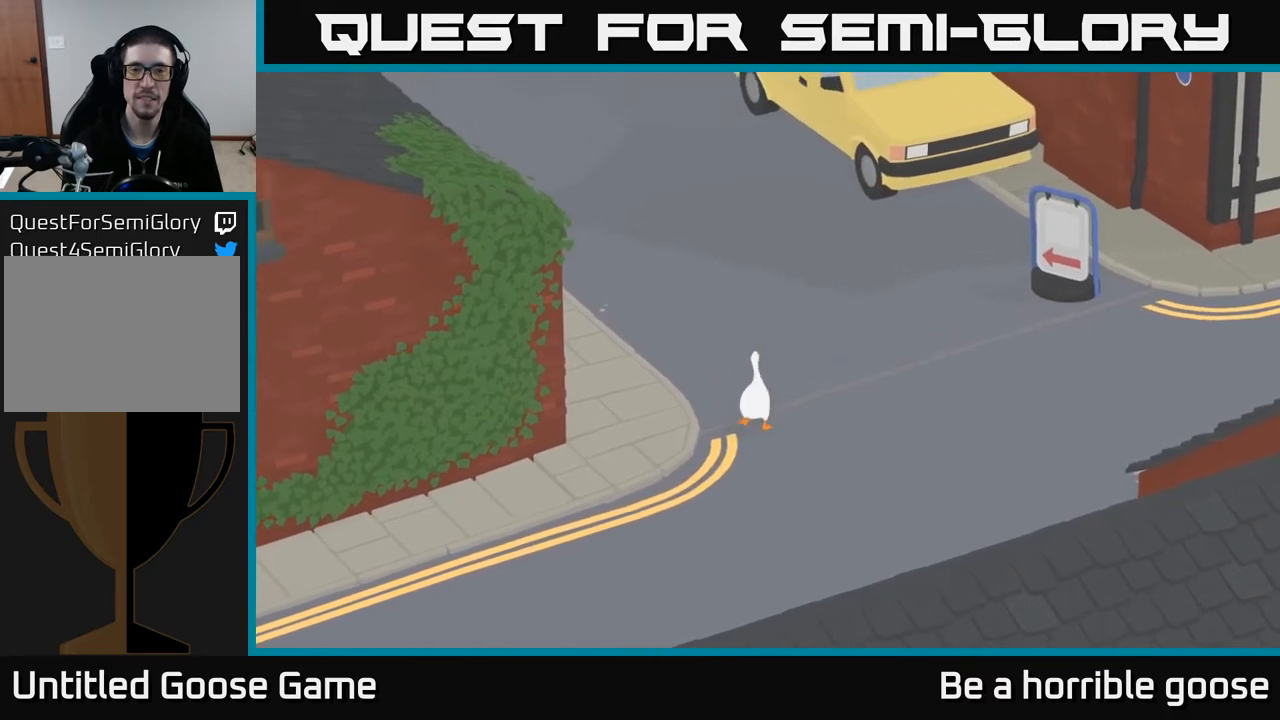
{"buttons": ["A"], "left_stick": "up", "right_stick": "center", "events": [[283, "A", "down"]]}
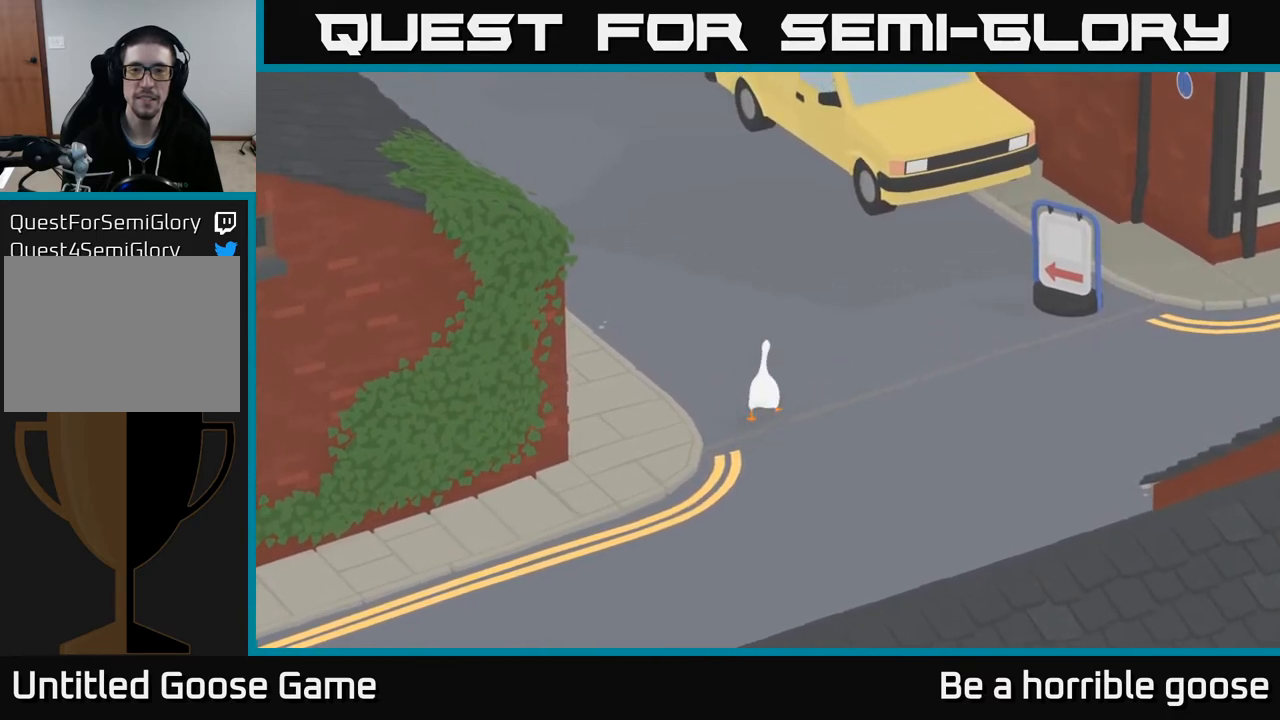
{"buttons": ["A"], "left_stick": "up-left", "right_stick": "center", "events": [[333, "left_stick", "up-left"]]}
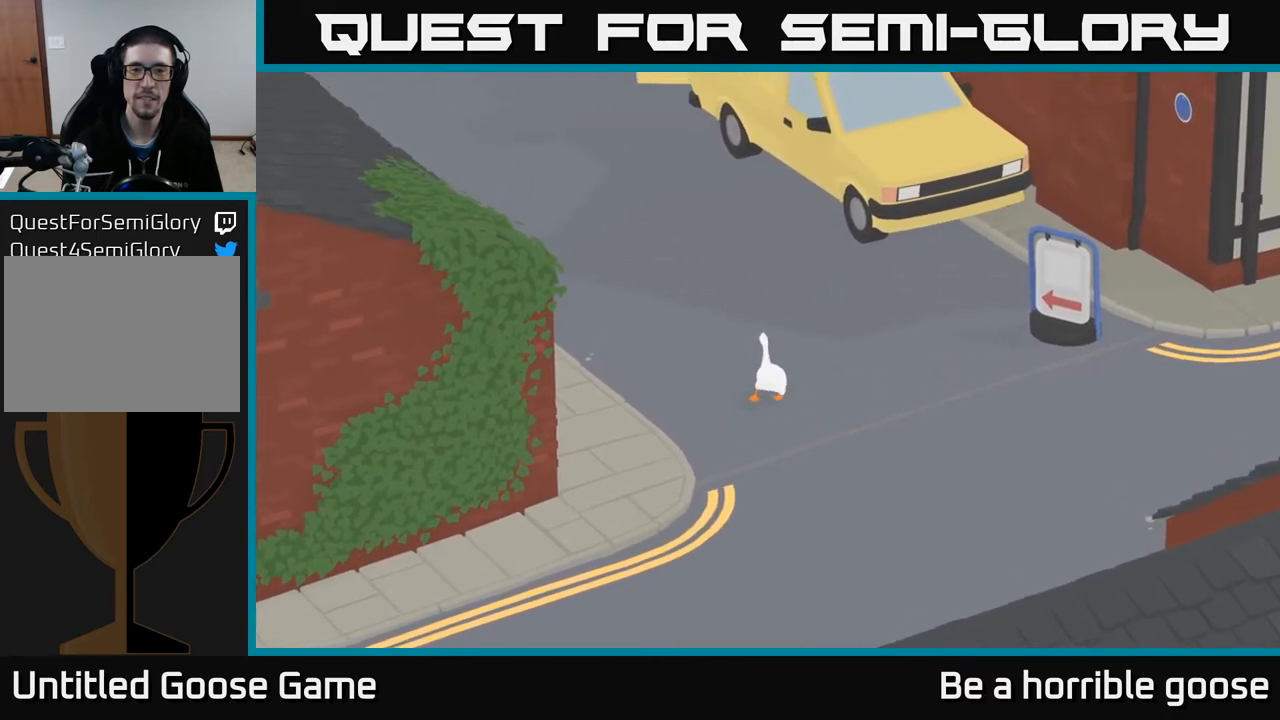
{"buttons": ["A"], "left_stick": "up", "right_stick": "center", "events": [[67, "left_stick", "up"]]}
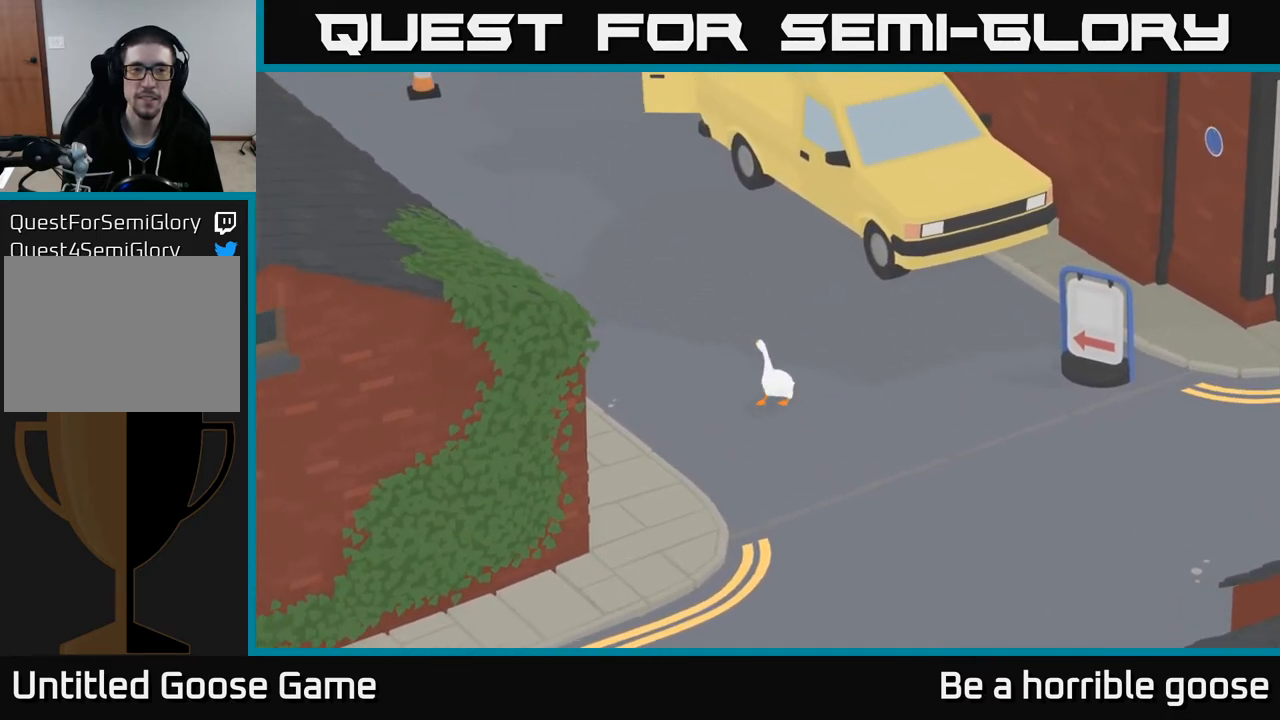
{"buttons": ["A"], "left_stick": "up-left", "right_stick": "center", "events": [[500, "left_stick", "up-left"]]}
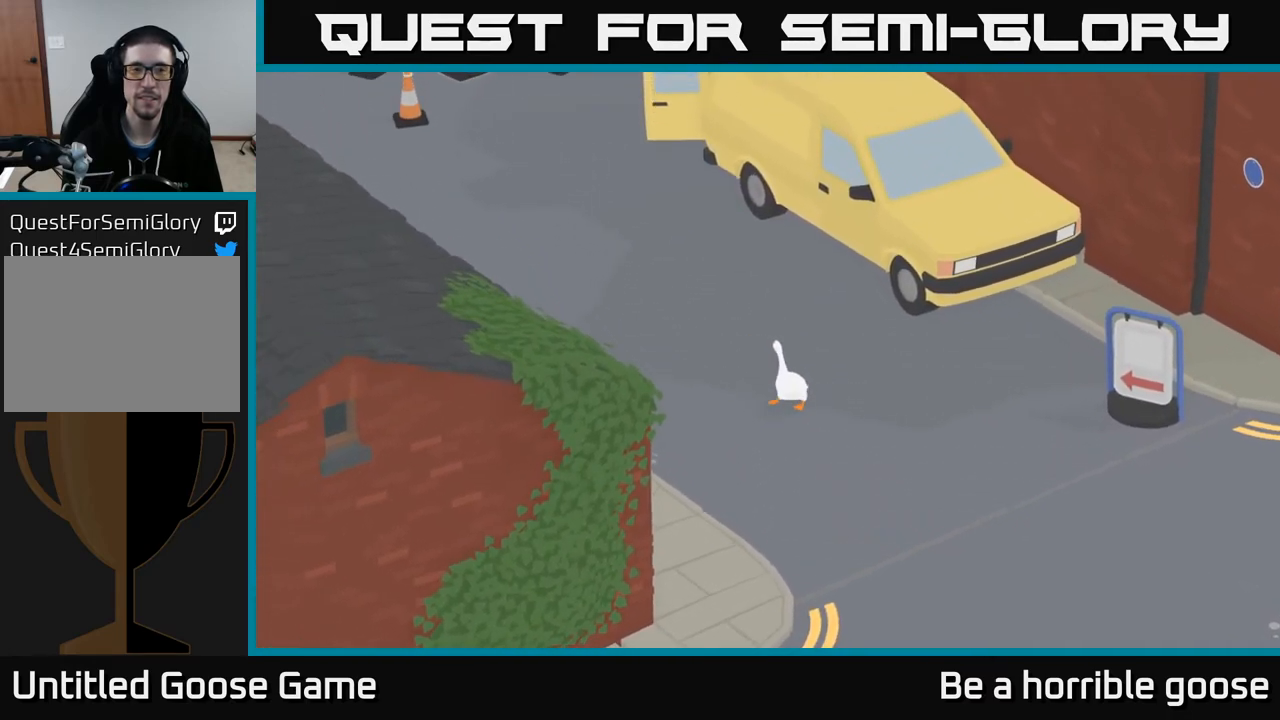
{"buttons": ["A"], "left_stick": "left", "right_stick": "center", "events": [[433, "left_stick", "left"]]}
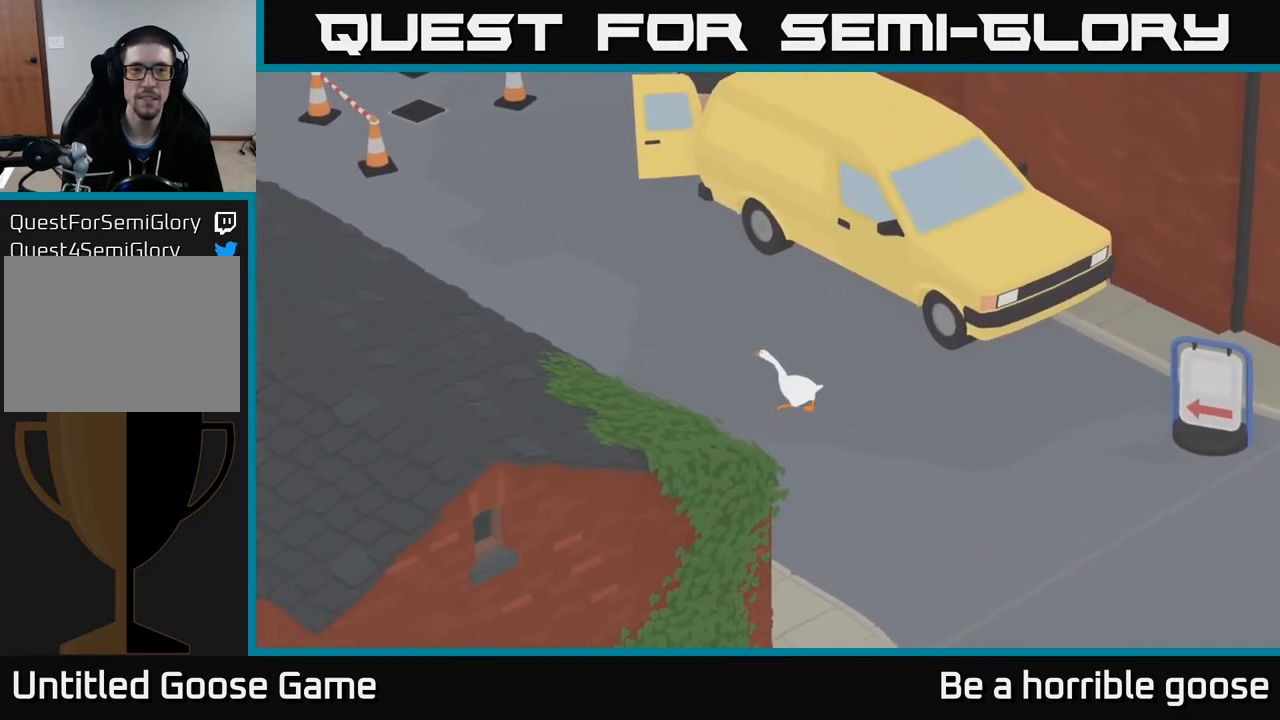
{"buttons": ["A"], "left_stick": "left", "right_stick": "center", "events": []}
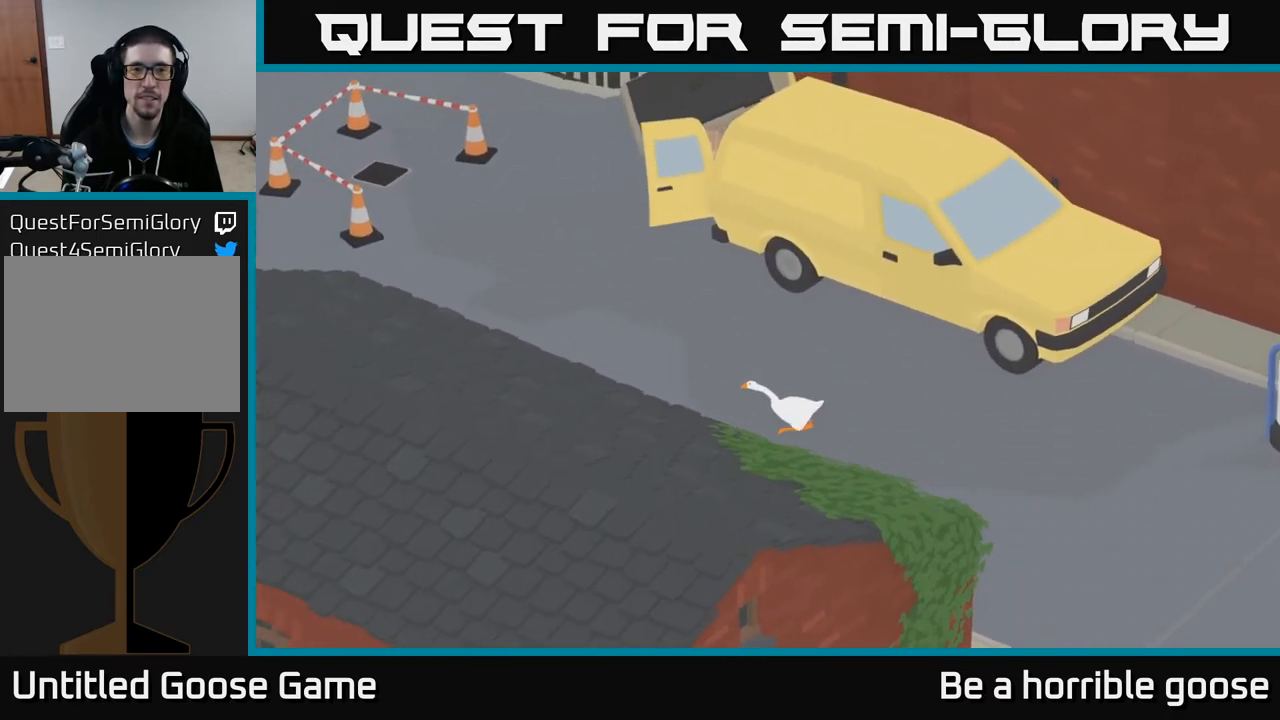
{"buttons": ["A"], "left_stick": "left", "right_stick": "center", "events": []}